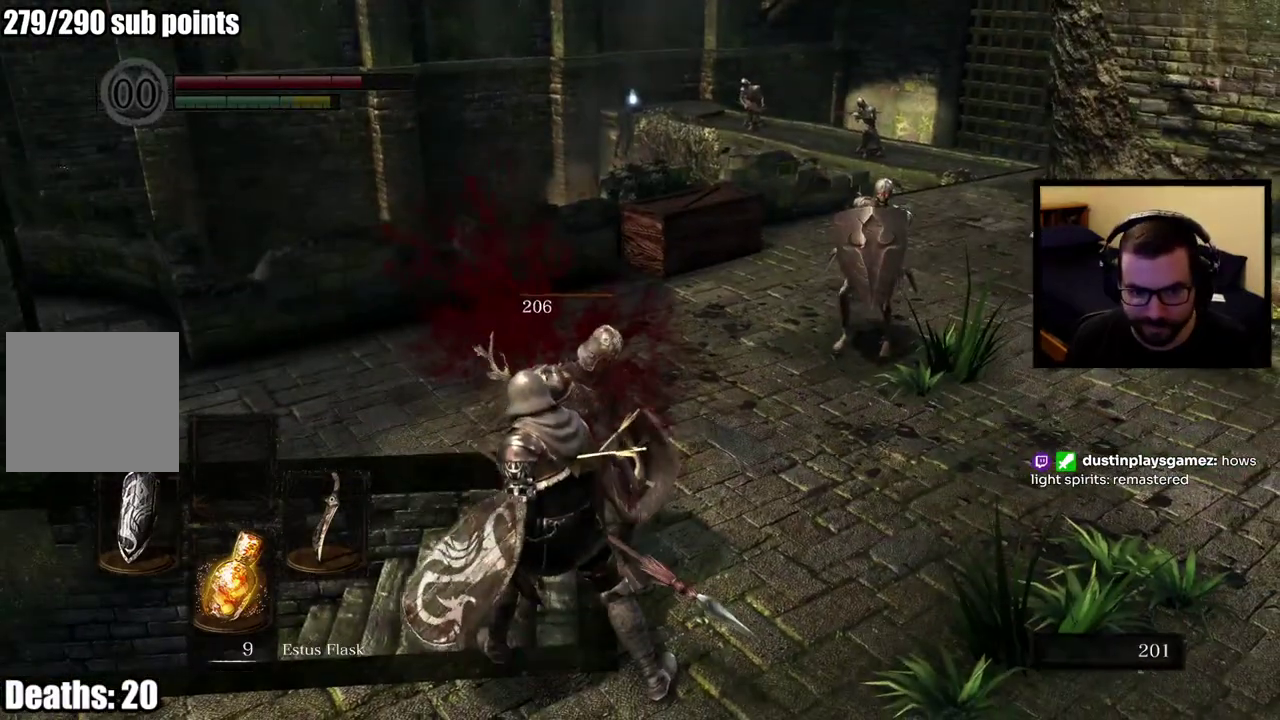
Gameplay with a controller (PlayStation layout); each line is a JSON object with the inputs held at the frame after it. "events" lists button and stick changes between this image and that frame as [ms after this image, input, new state], when the widget could be followed in between. This overlay highlights the sticks when they move; stick clicks (L3 R3) are not distinguishable.
{"buttons": [], "left_stick": "right", "right_stick": "center", "events": [[400, "left_stick", "right"]]}
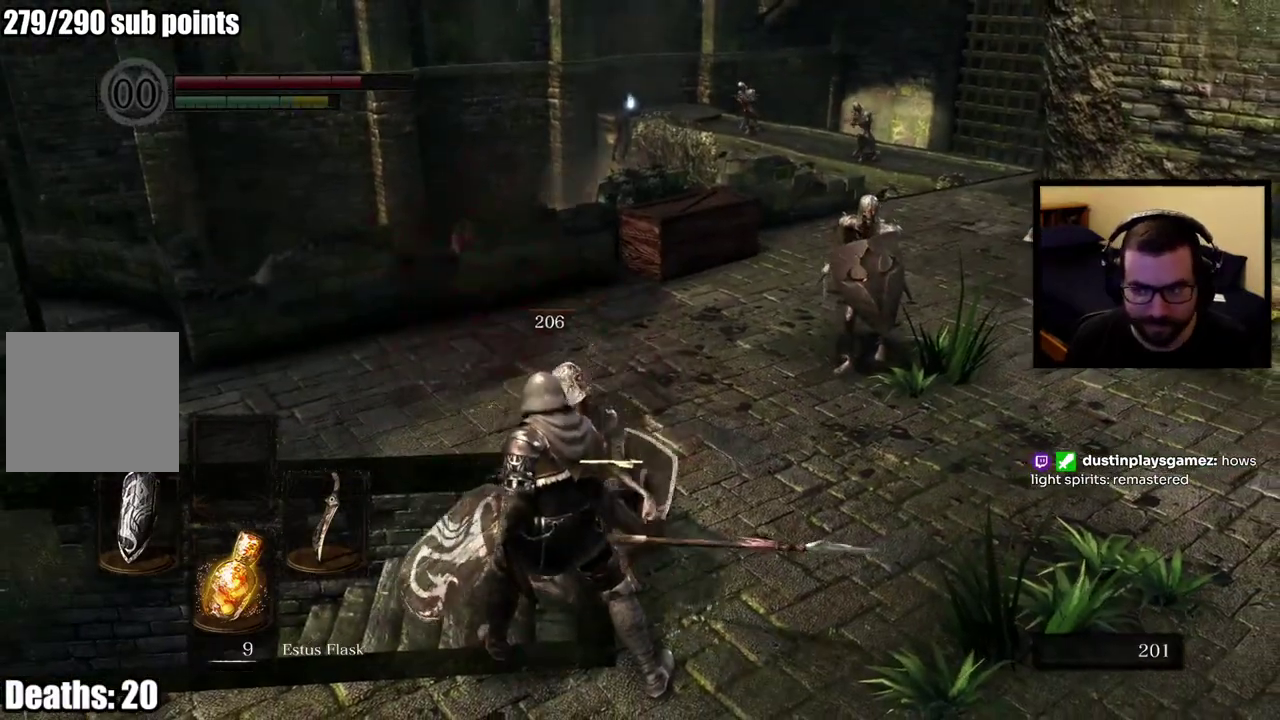
{"buttons": [], "left_stick": "right", "right_stick": "center", "events": [[17, "right_stick", "right"], [200, "right_stick", "center"]]}
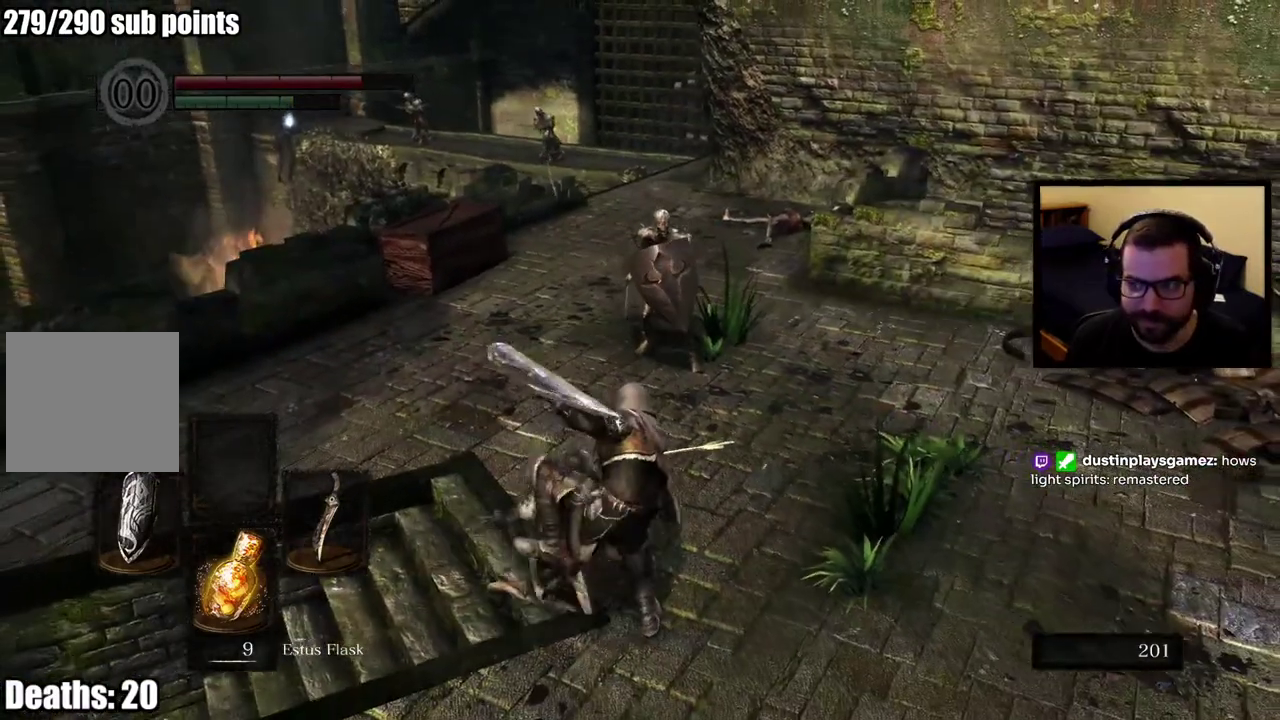
{"buttons": [], "left_stick": "right", "right_stick": "center", "events": [[200, "left_stick", "up-right"], [433, "left_stick", "right"]]}
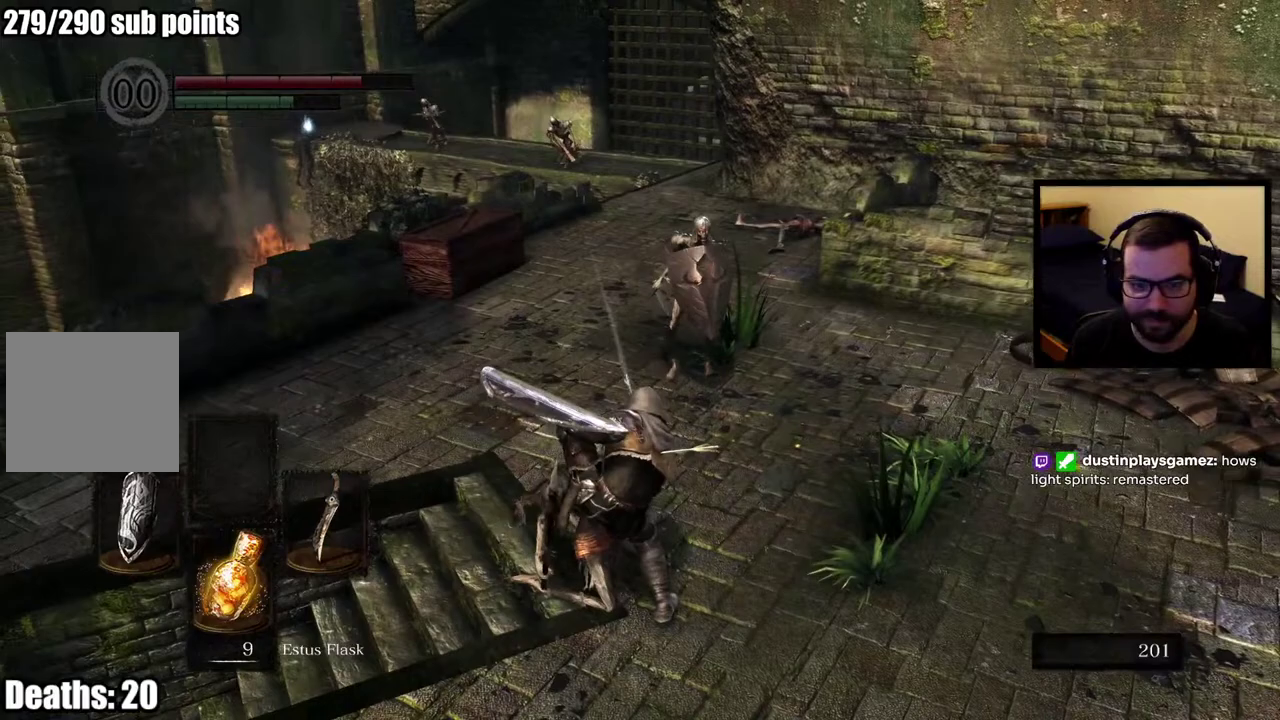
{"buttons": [], "left_stick": "right", "right_stick": "center", "events": [[350, "R3", "down"], [483, "R3", "up"]]}
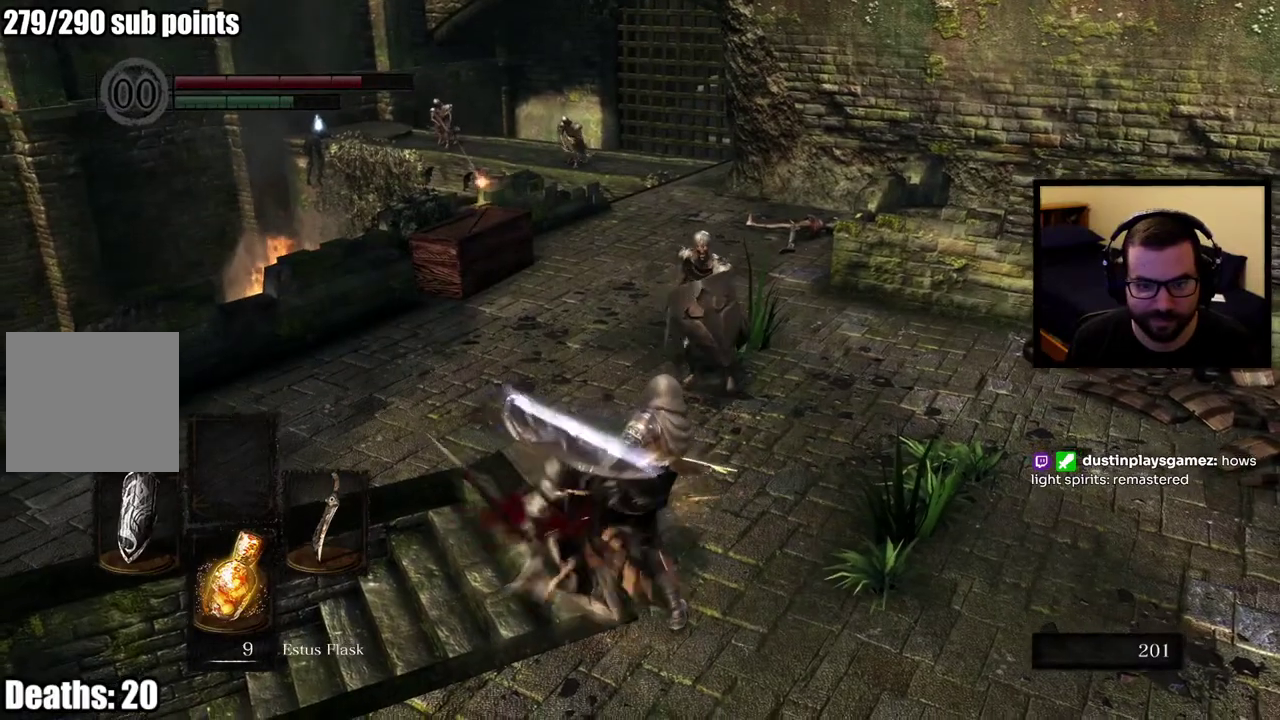
{"buttons": [], "left_stick": "down-right", "right_stick": "center", "events": [[467, "left_stick", "down-right"]]}
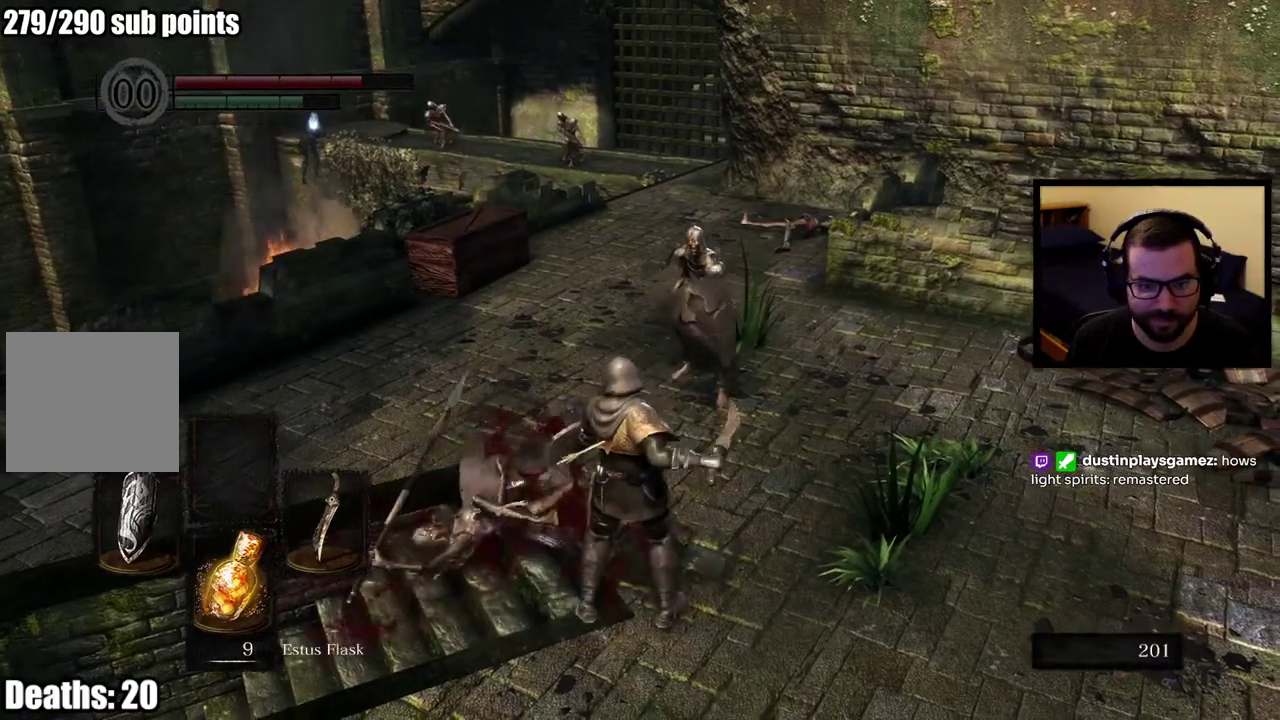
{"buttons": [], "left_stick": "up-right", "right_stick": "center", "events": [[300, "left_stick", "up-right"]]}
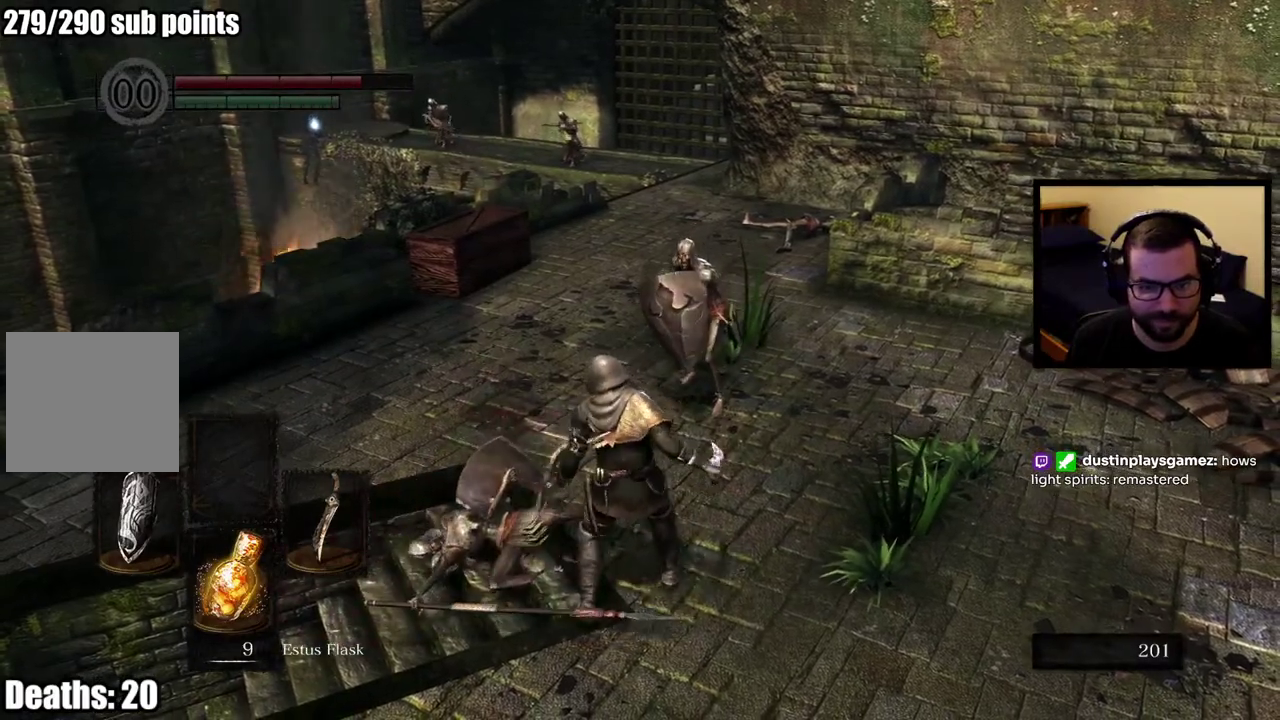
{"buttons": [], "left_stick": "right", "right_stick": "center", "events": [[100, "left_stick", "right"], [150, "R3", "down"], [267, "R3", "up"]]}
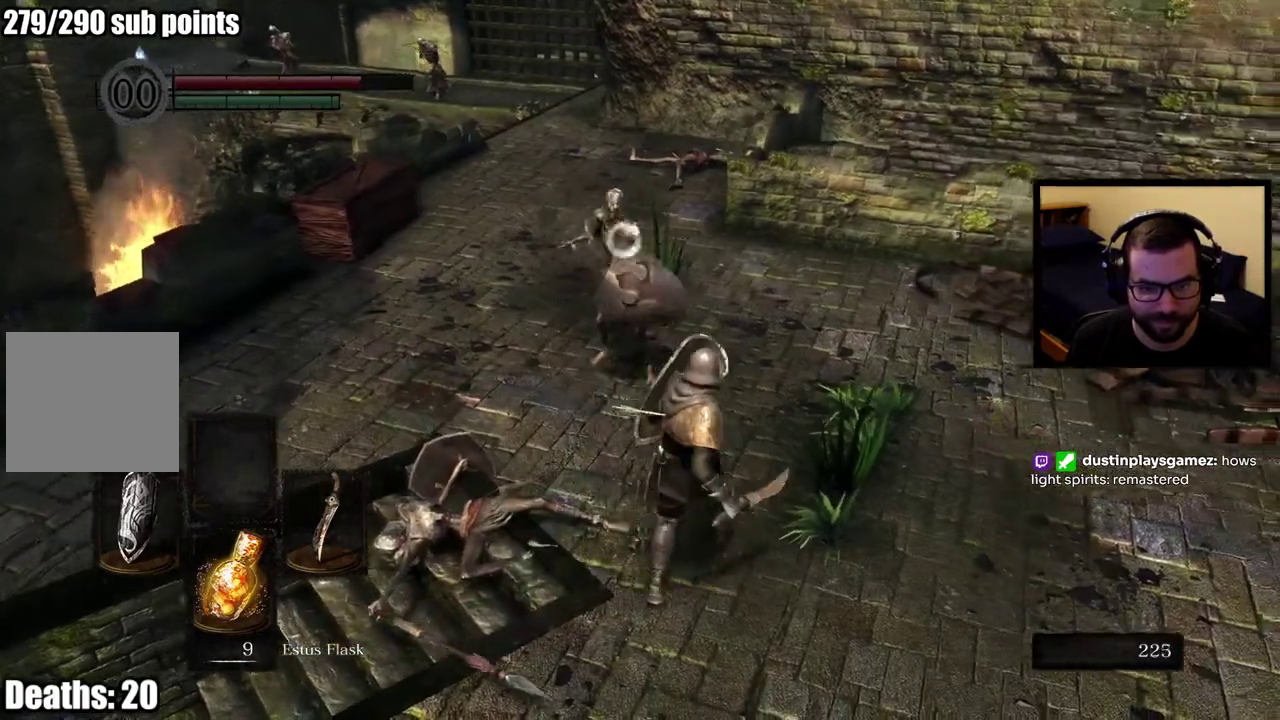
{"buttons": [], "left_stick": "up", "right_stick": "center", "events": [[217, "left_stick", "down-left"], [283, "left_stick", "up"]]}
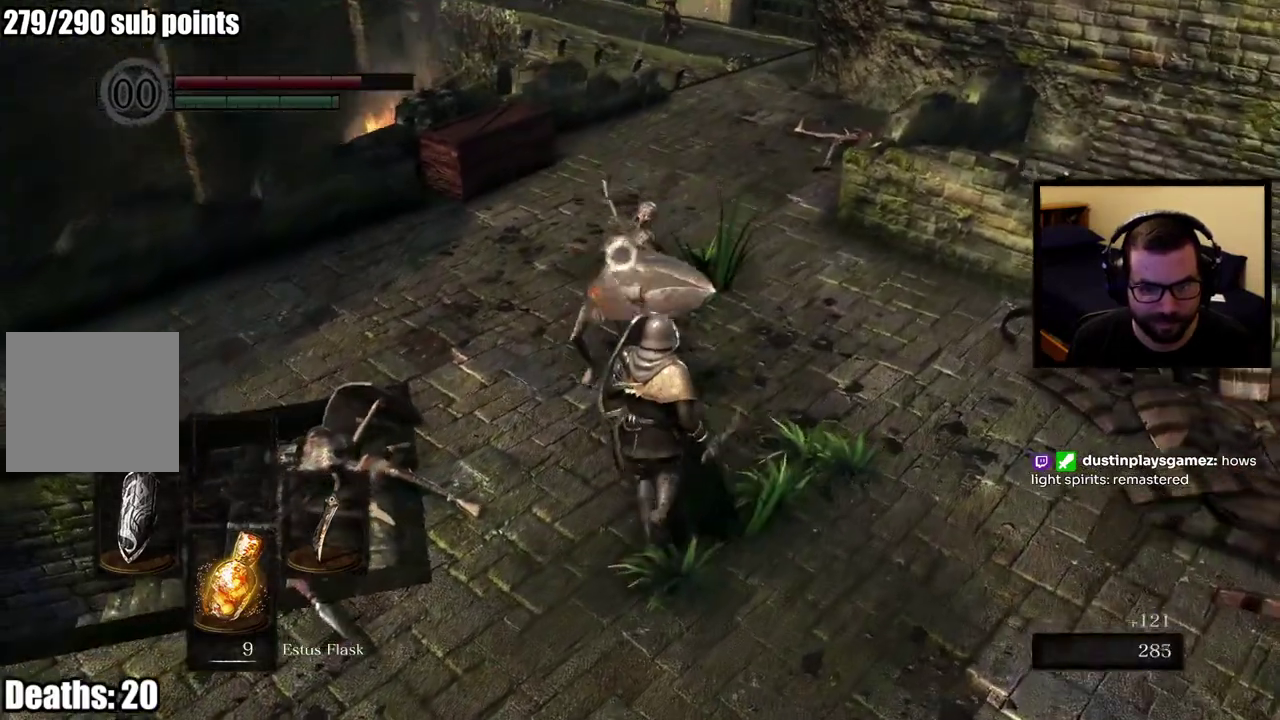
{"buttons": [], "left_stick": "up", "right_stick": "center", "events": [[17, "L2", "down"], [133, "L2", "up"]]}
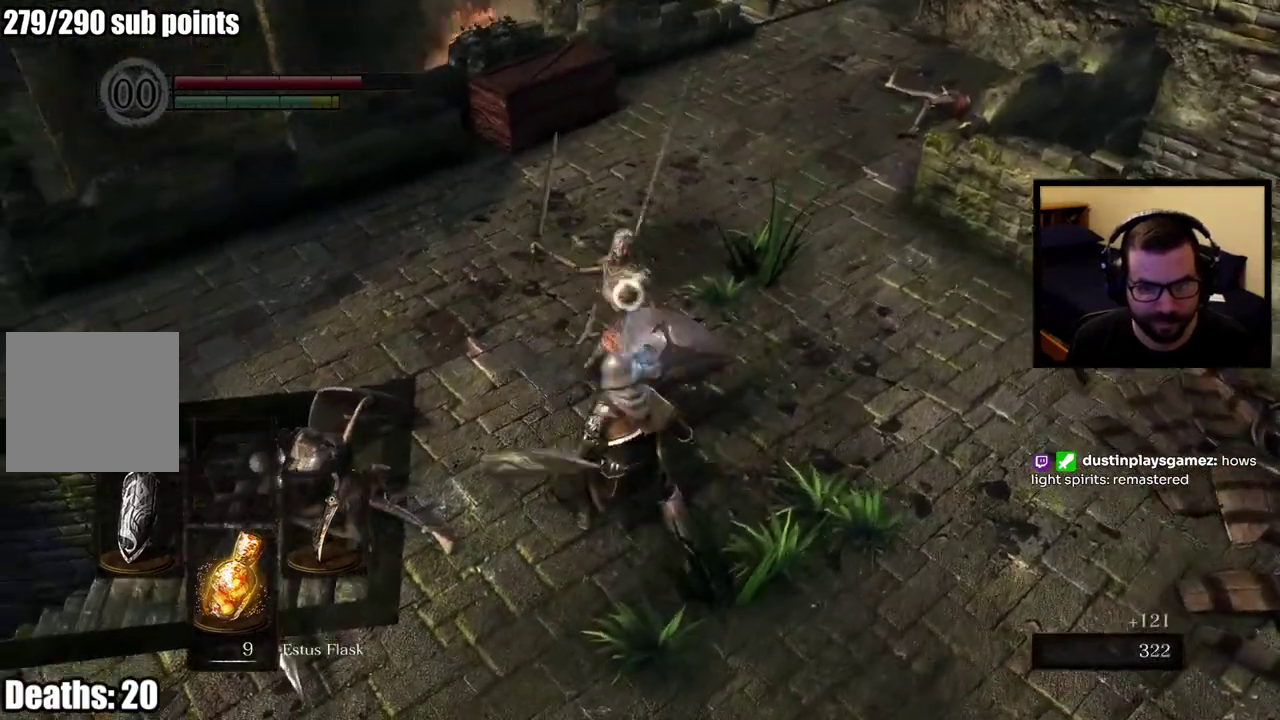
{"buttons": [], "left_stick": "up", "right_stick": "center", "events": [[283, "left_stick", "center"], [433, "left_stick", "up"]]}
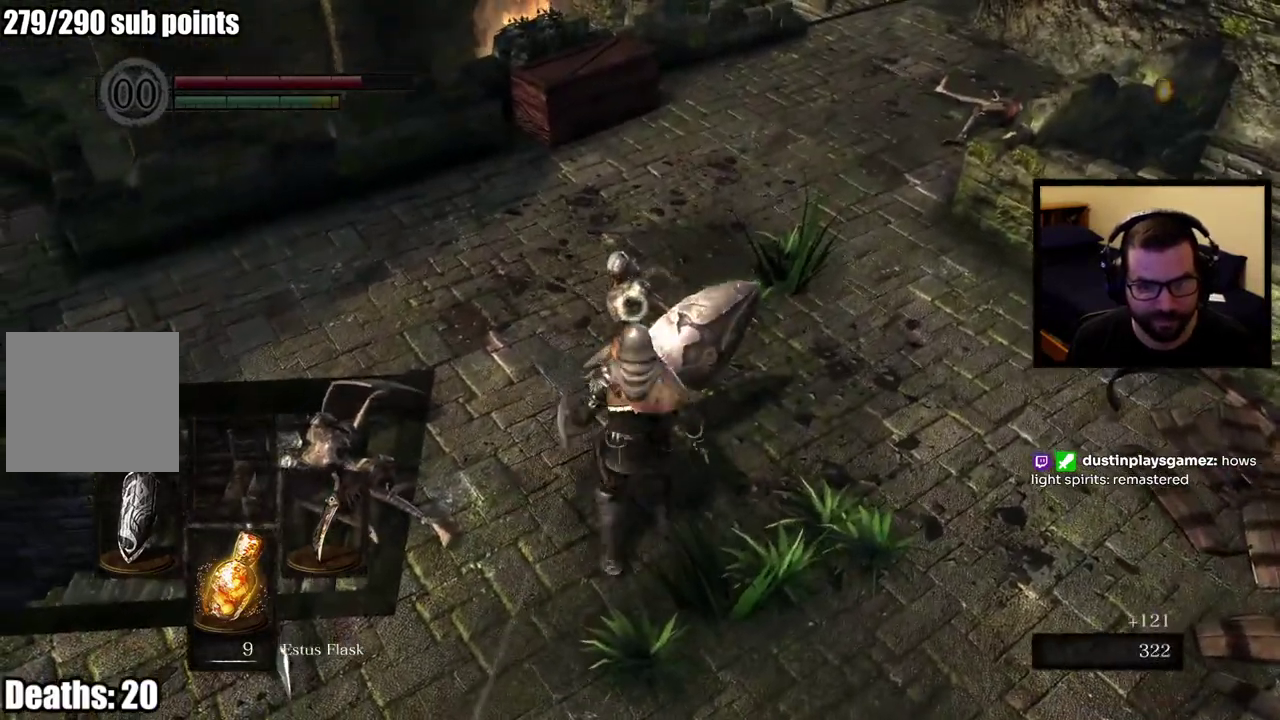
{"buttons": [], "left_stick": "up", "right_stick": "center", "events": []}
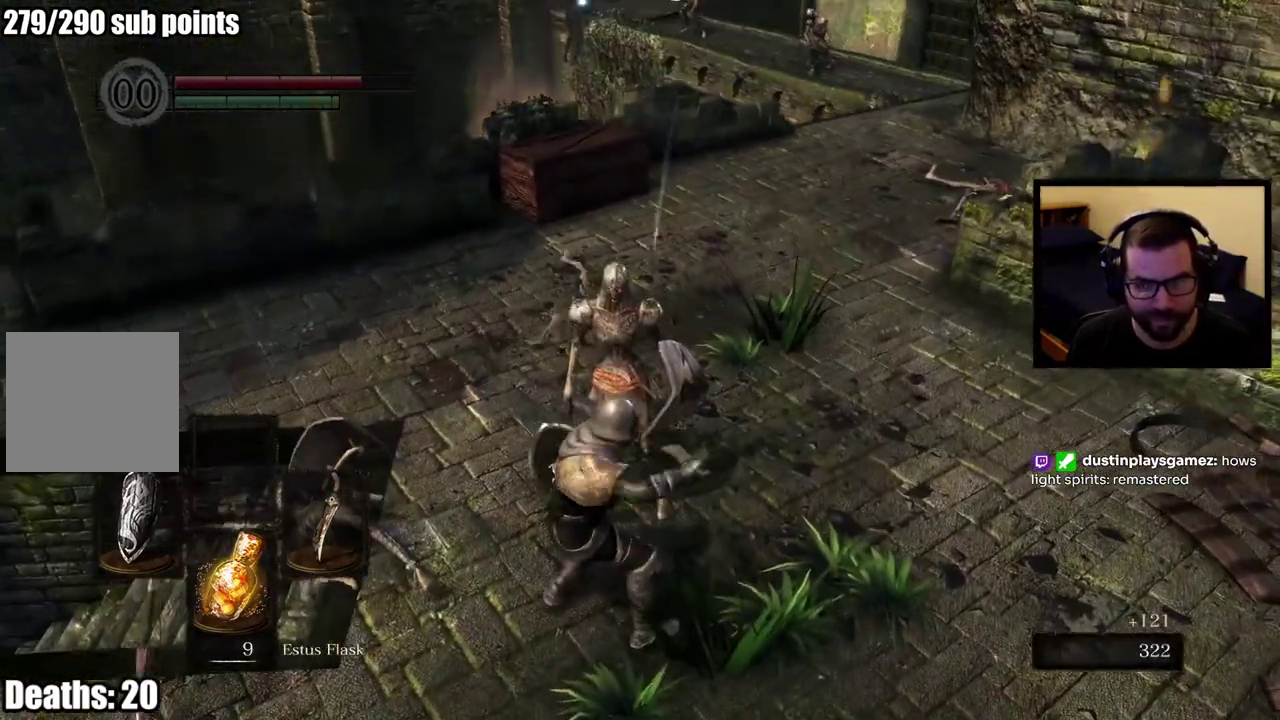
{"buttons": [], "left_stick": "up", "right_stick": "center", "events": []}
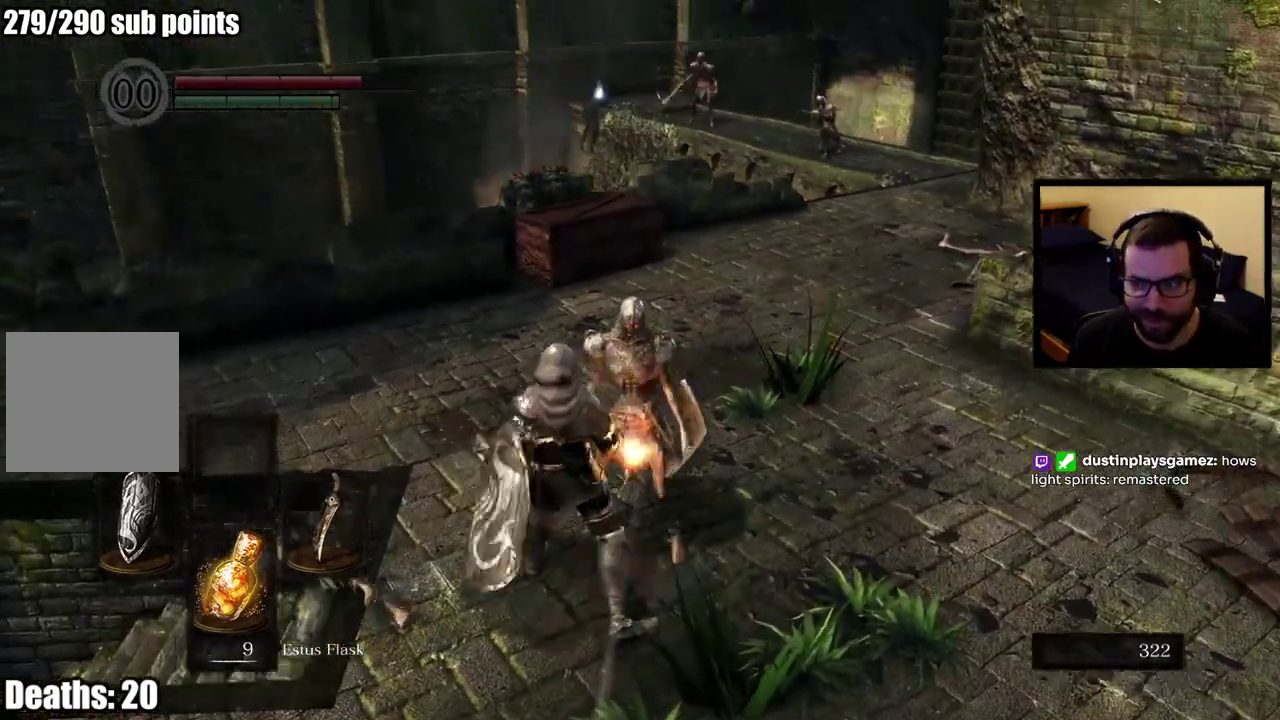
{"buttons": [], "left_stick": "center", "right_stick": "center", "events": [[433, "left_stick", "center"]]}
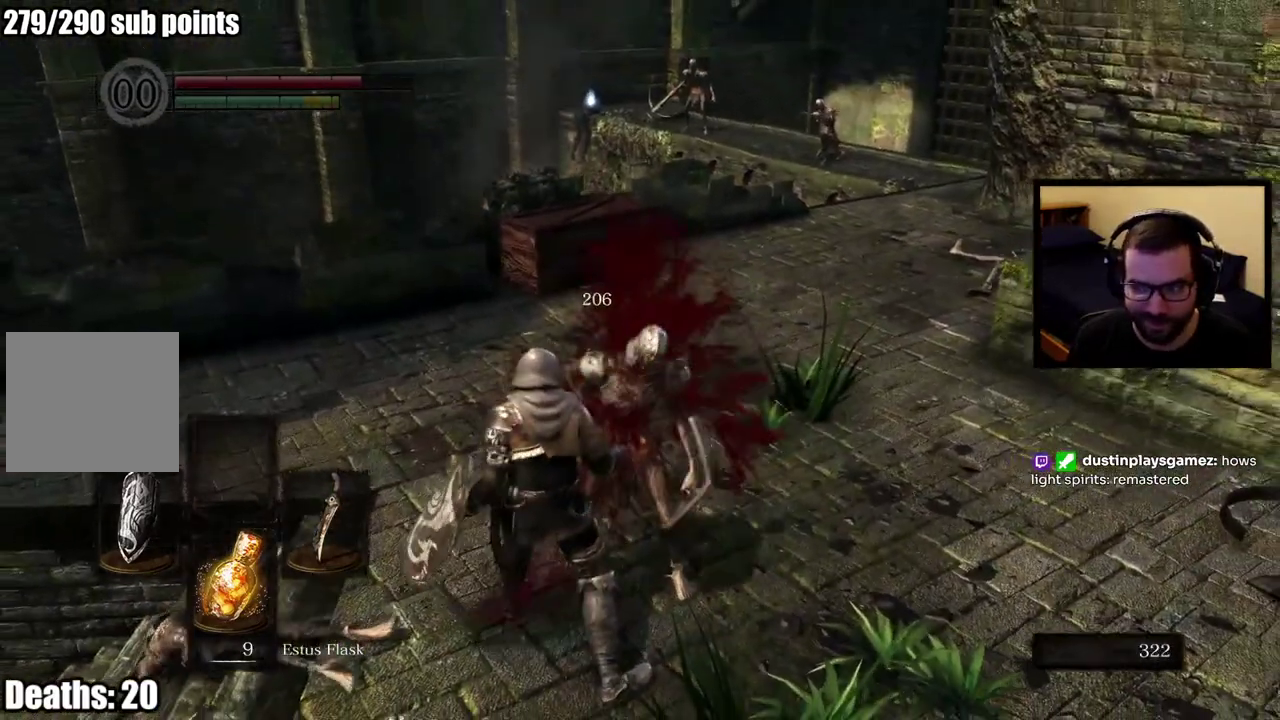
{"buttons": [], "left_stick": "up", "right_stick": "center", "events": [[17, "right_stick", "down-left"], [400, "right_stick", "center"], [500, "left_stick", "up"]]}
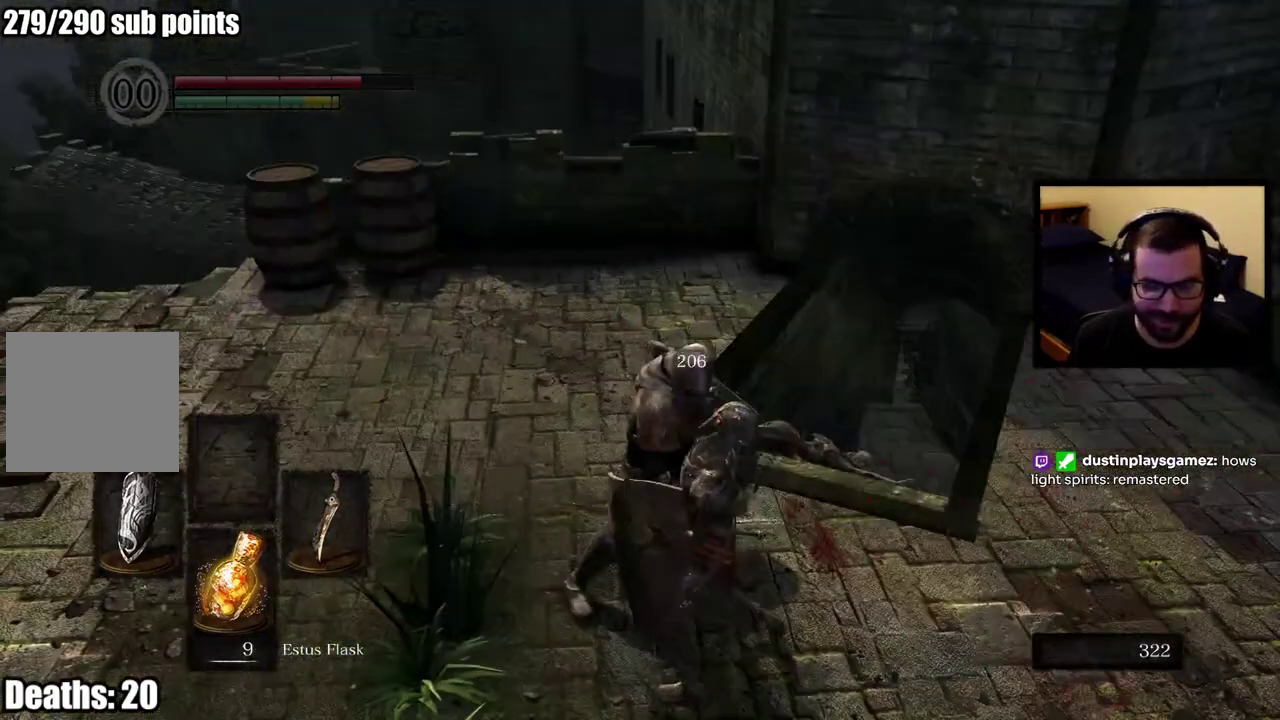
{"buttons": [], "left_stick": "center", "right_stick": "center", "events": [[483, "left_stick", "center"]]}
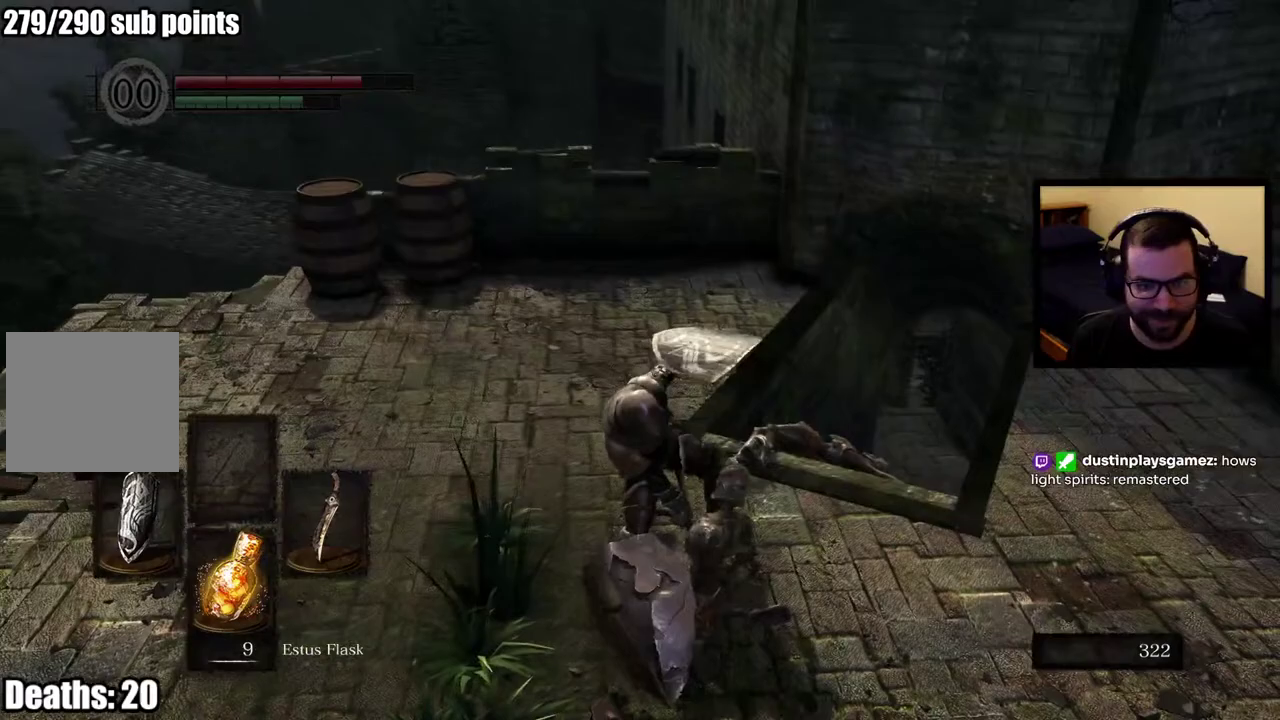
{"buttons": [], "left_stick": "up", "right_stick": "center", "events": [[100, "right_stick", "right"], [283, "left_stick", "down-right"], [450, "left_stick", "up"], [483, "right_stick", "center"]]}
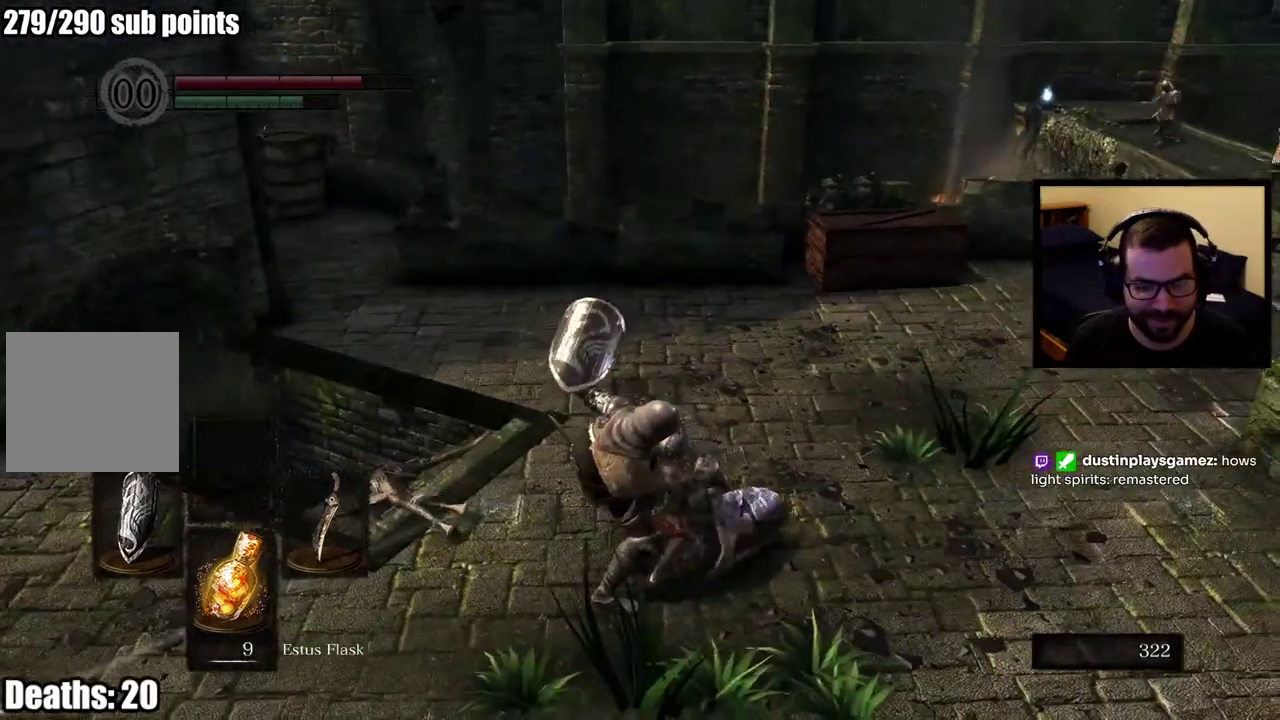
{"buttons": [], "left_stick": "up", "right_stick": "center", "events": []}
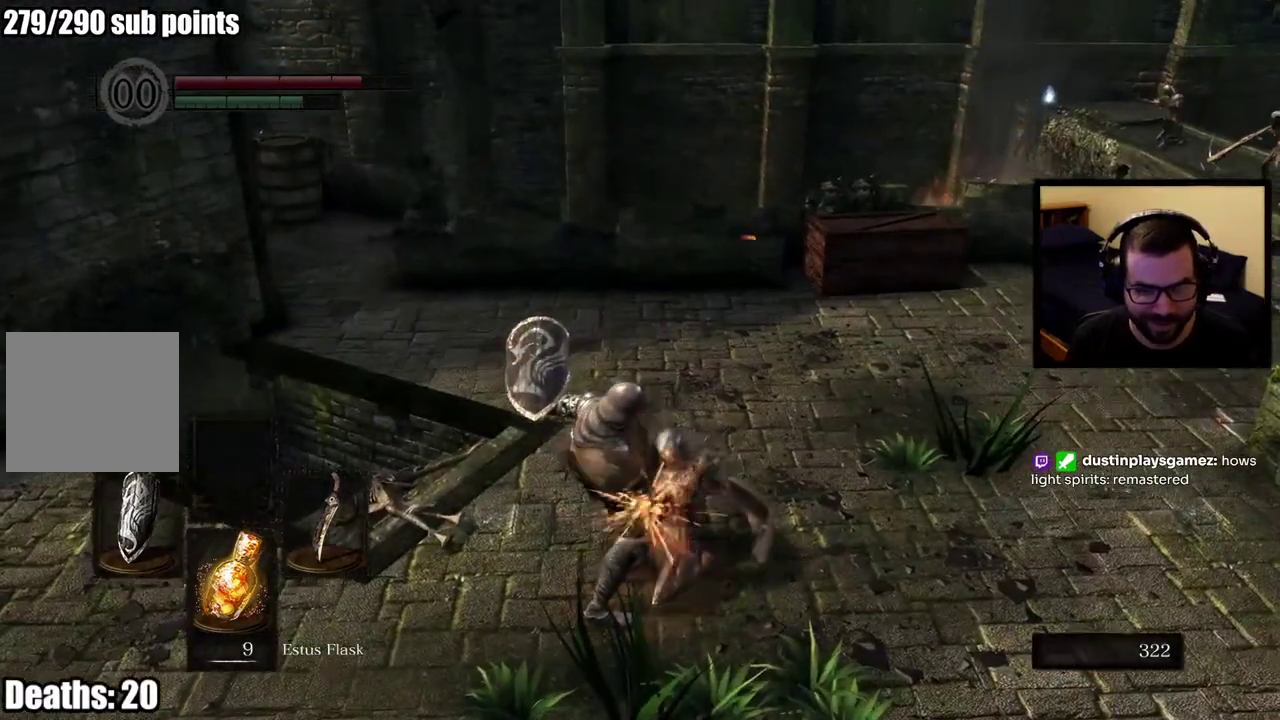
{"buttons": [], "left_stick": "up", "right_stick": "right", "events": [[350, "right_stick", "right"]]}
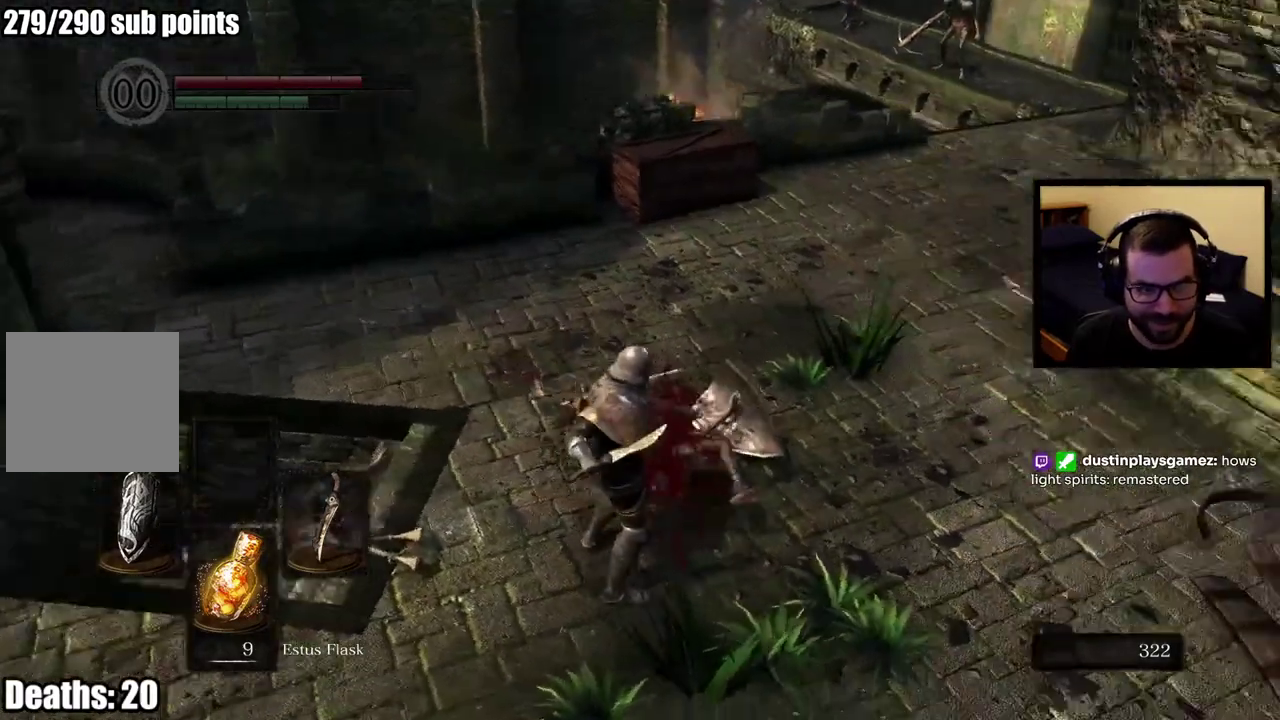
{"buttons": [], "left_stick": "left", "right_stick": "center", "events": [[83, "left_stick", "up-left"], [217, "right_stick", "center"], [333, "left_stick", "left"]]}
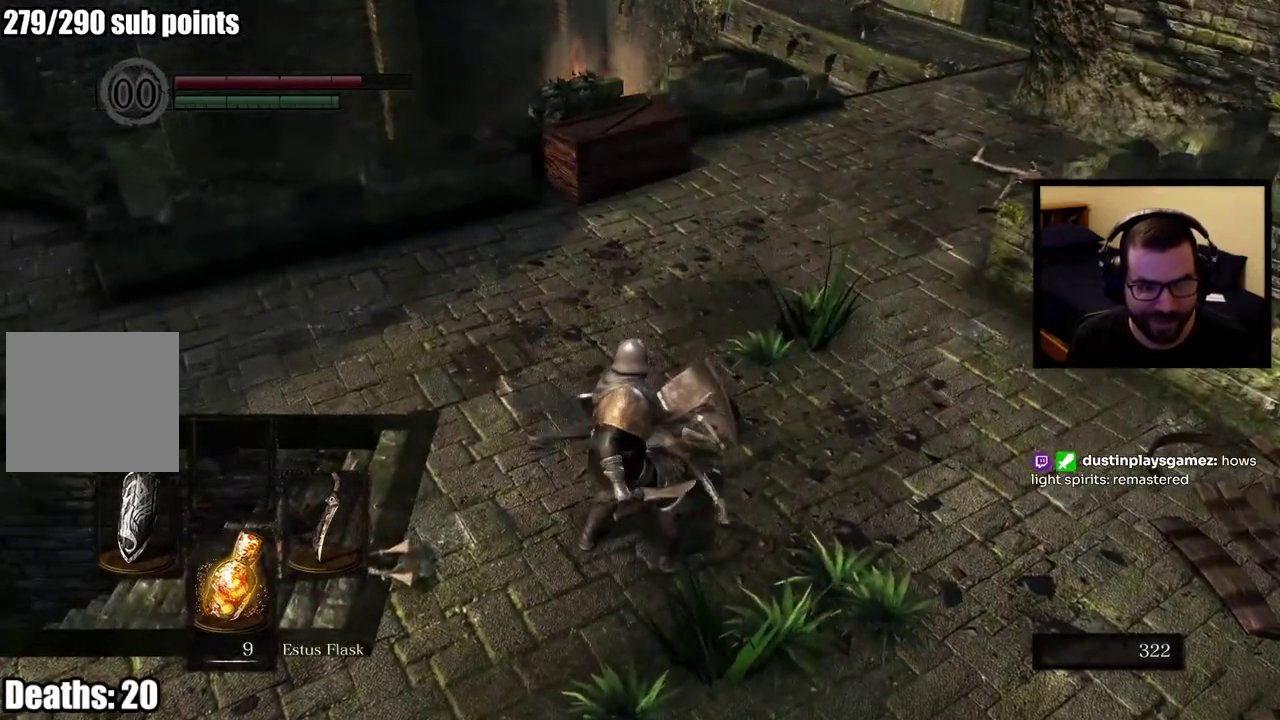
{"buttons": [], "left_stick": "left", "right_stick": "center", "events": [[183, "right_stick", "up-right"], [333, "right_stick", "center"]]}
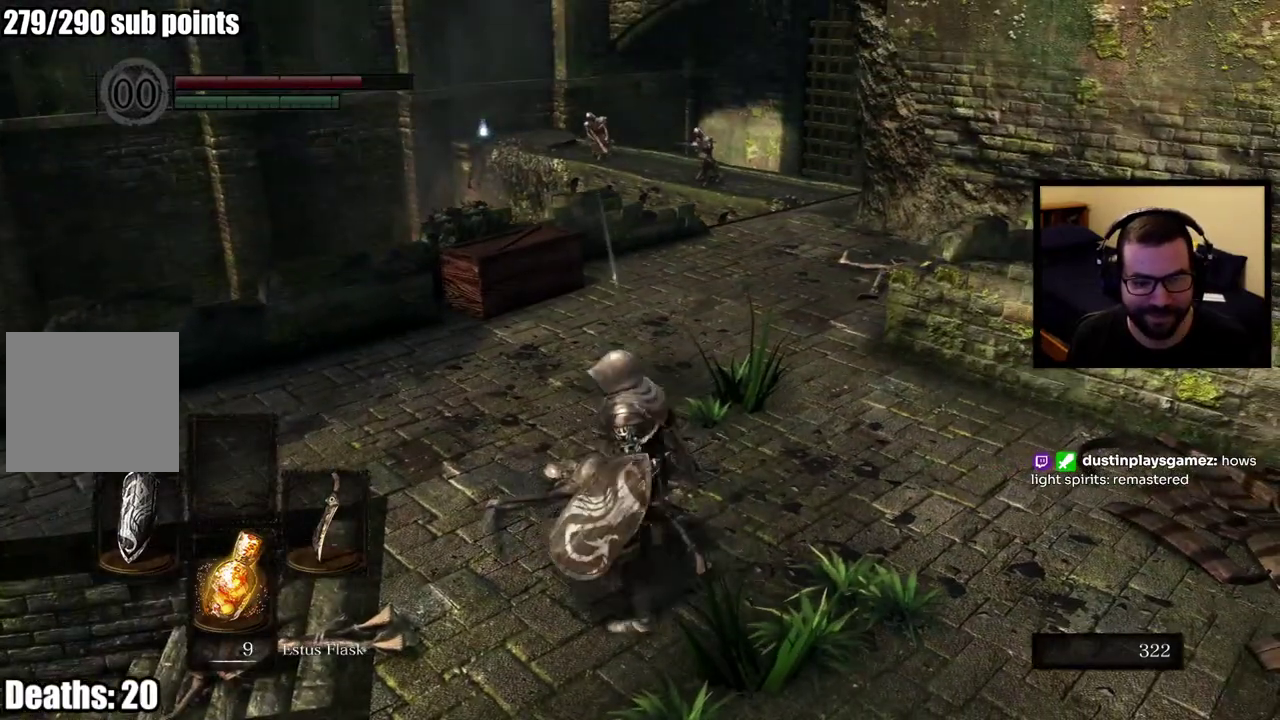
{"buttons": [], "left_stick": "up-left", "right_stick": "center", "events": [[200, "right_stick", "right"], [300, "right_stick", "center"], [367, "left_stick", "up-left"]]}
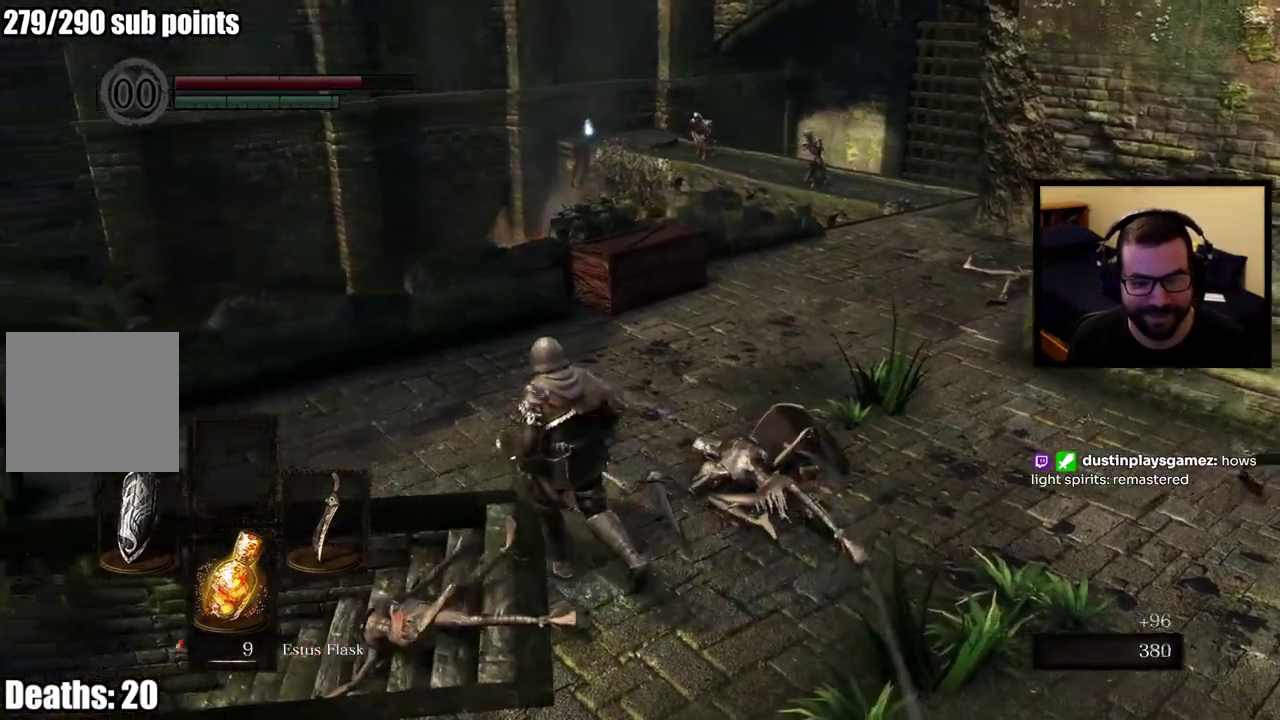
{"buttons": ["CIRCLE"], "left_stick": "up", "right_stick": "center", "events": [[33, "left_stick", "up"], [50, "right_stick", "right"], [217, "right_stick", "center"], [233, "CIRCLE", "down"]]}
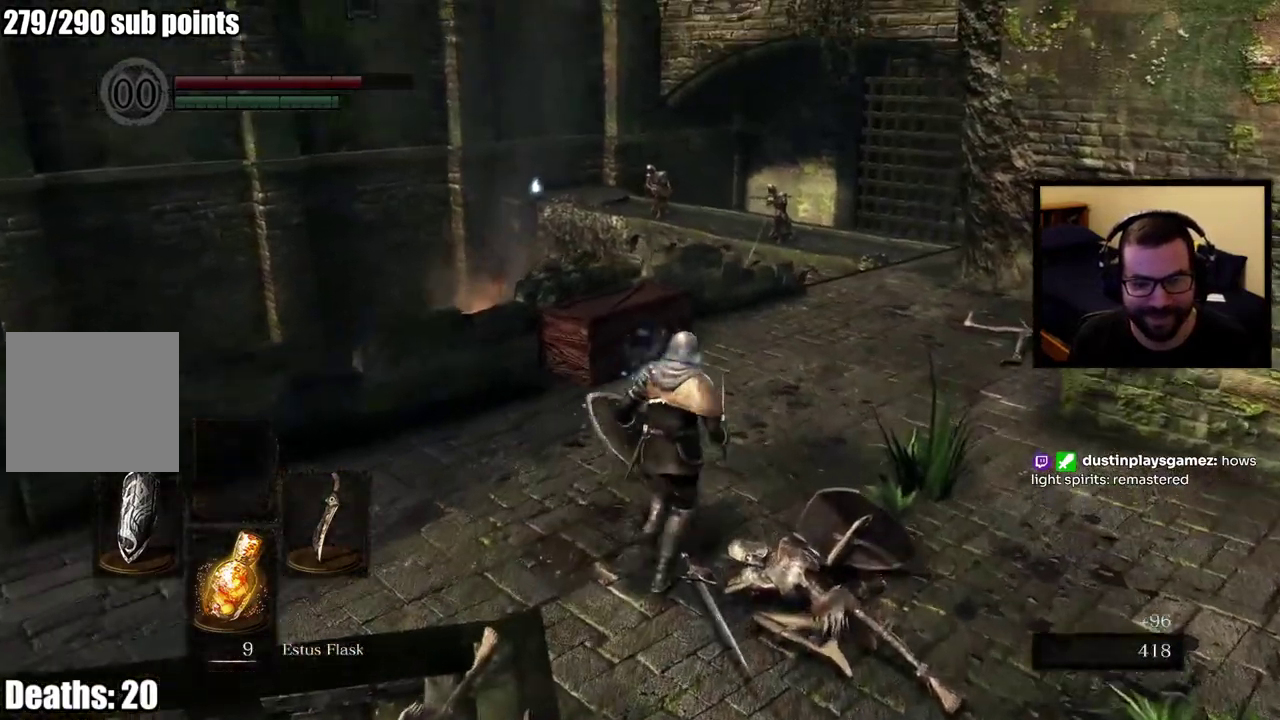
{"buttons": ["CIRCLE"], "left_stick": "up", "right_stick": "center", "events": [[183, "left_stick", "up-right"], [483, "left_stick", "up"]]}
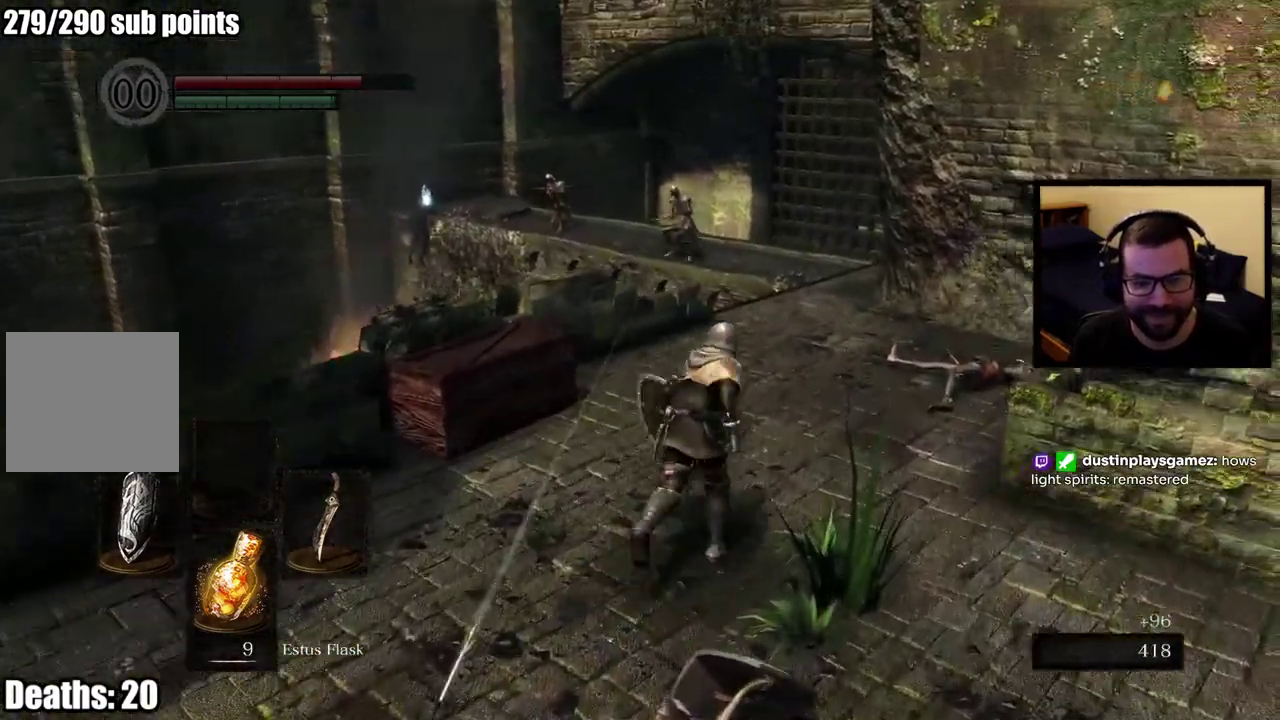
{"buttons": ["CIRCLE"], "left_stick": "up", "right_stick": "left", "events": [[400, "right_stick", "left"]]}
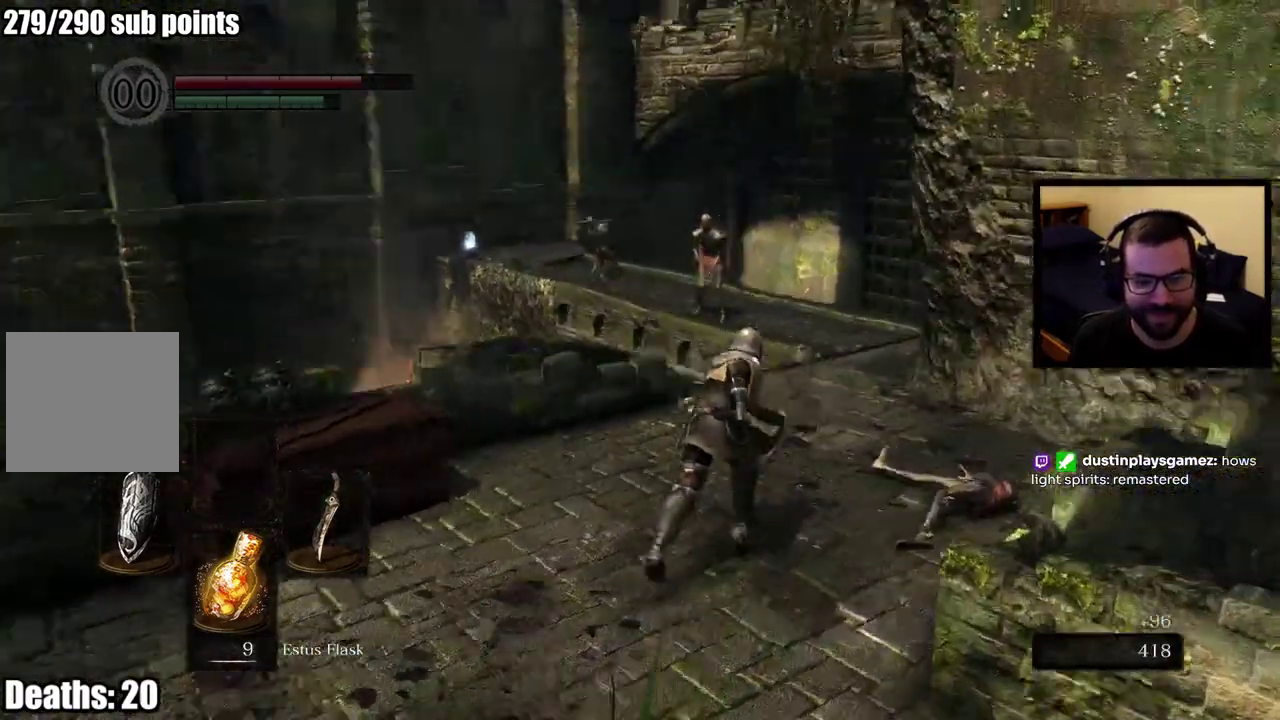
{"buttons": ["CIRCLE"], "left_stick": "up-right", "right_stick": "center", "events": [[50, "left_stick", "up-right"], [117, "right_stick", "center"]]}
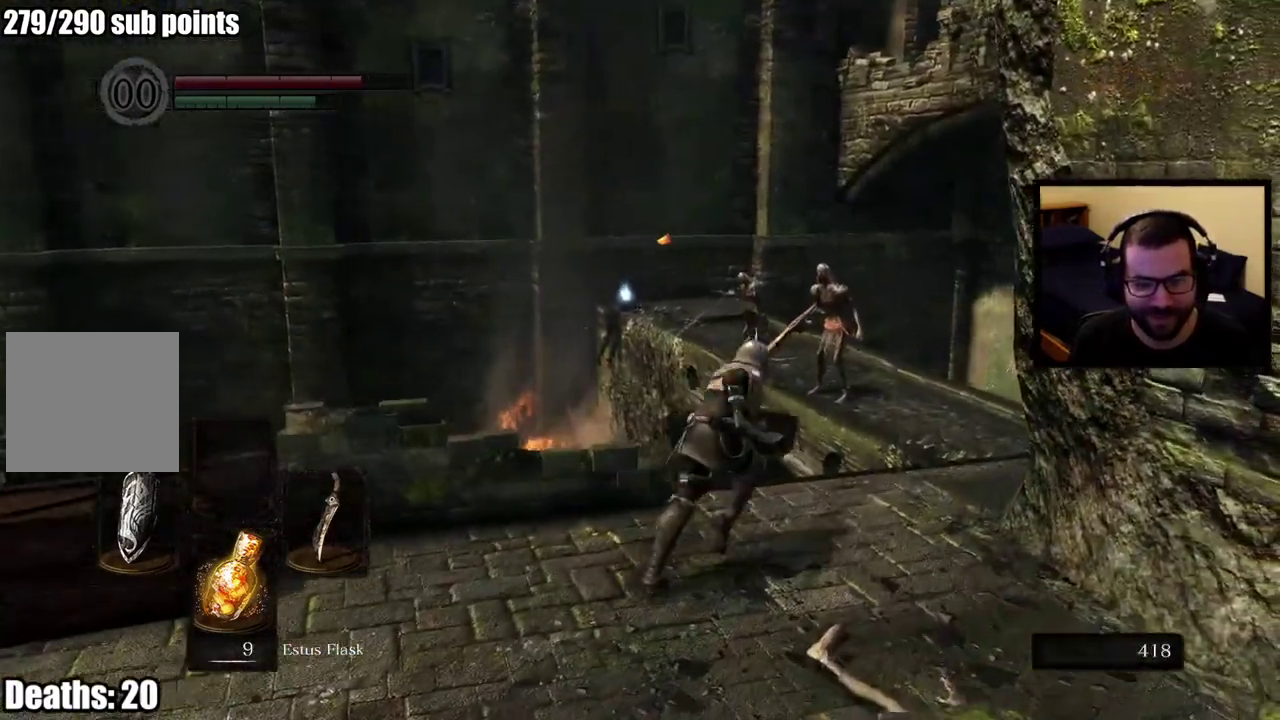
{"buttons": [], "left_stick": "up-right", "right_stick": "center", "events": [[317, "CIRCLE", "up"]]}
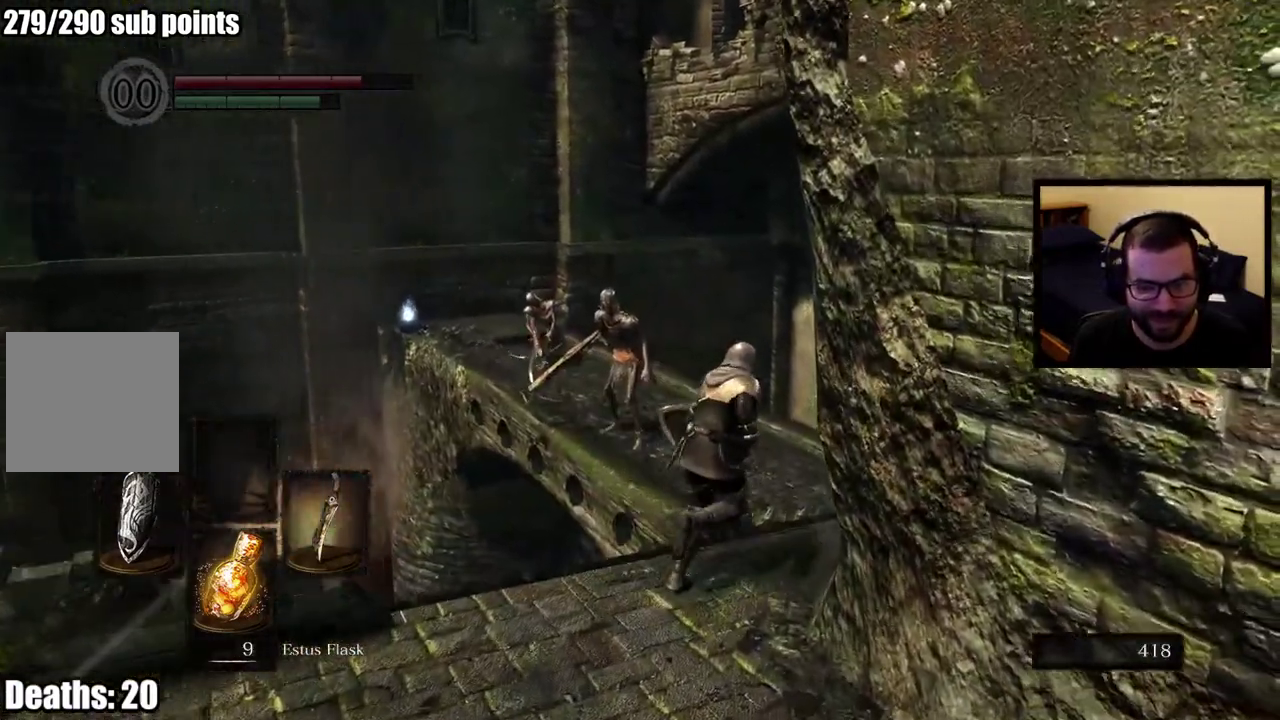
{"buttons": [], "left_stick": "up", "right_stick": "center", "events": [[100, "left_stick", "up"], [117, "R3", "down"], [217, "R3", "up"]]}
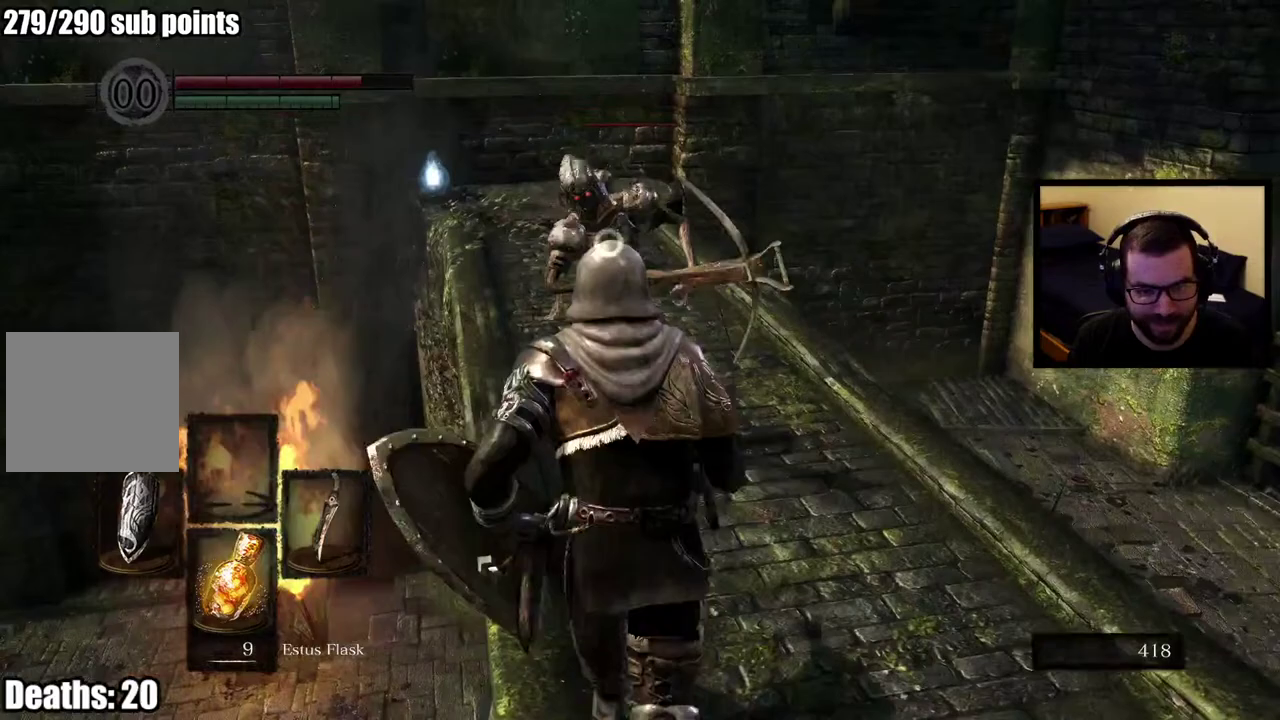
{"buttons": [], "left_stick": "up-right", "right_stick": "center", "events": [[467, "left_stick", "up-right"]]}